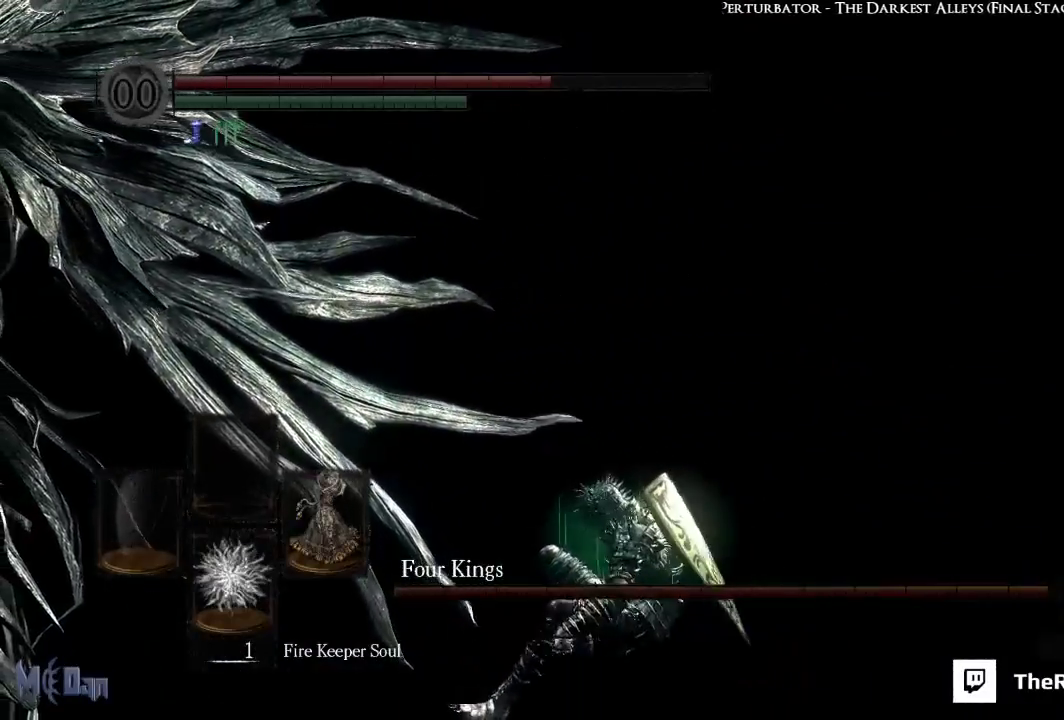
Gameplay with a controller (Xbox layout); each line is a JSON object with the inputs held at the frame after it. "events" lists button and stick changes between this image and that frame as [ms after this image, input, new state], when the widget could be followed in between.
{"buttons": [], "left_stick": "left", "right_stick": "center", "events": [[83, "right_stick", "left"], [333, "right_stick", "center"], [400, "left_stick", "left"]]}
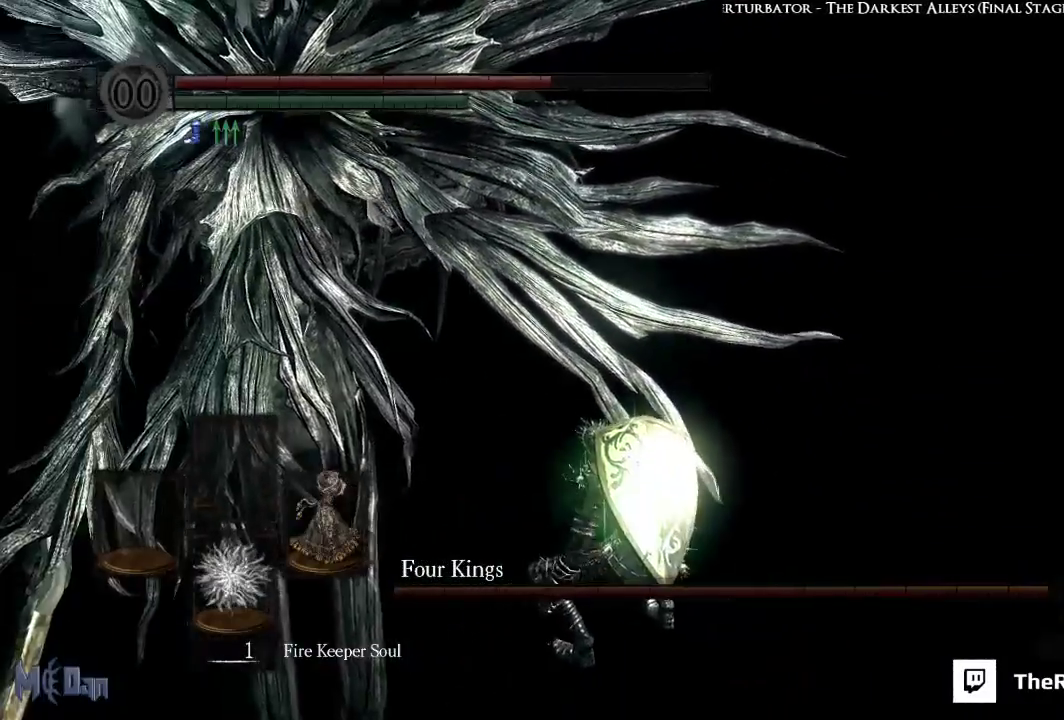
{"buttons": [], "left_stick": "up-left", "right_stick": "center", "events": [[83, "right_stick", "left"], [267, "left_stick", "up-left"], [267, "right_stick", "center"]]}
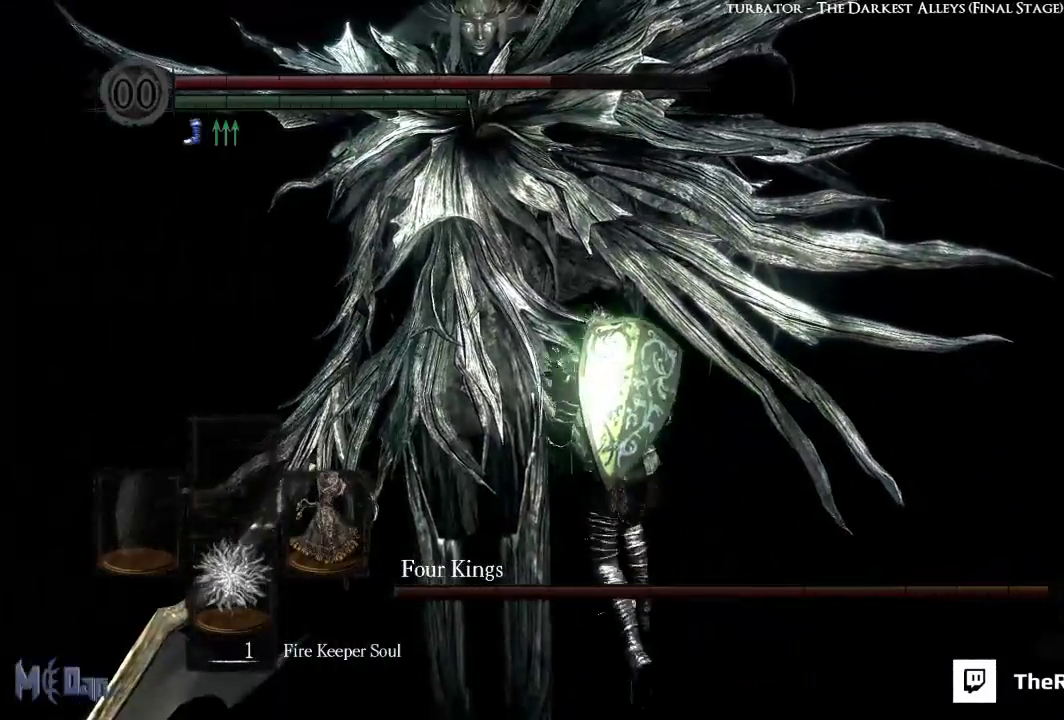
{"buttons": [], "left_stick": "left", "right_stick": "center", "events": [[33, "left_stick", "up"], [500, "left_stick", "left"]]}
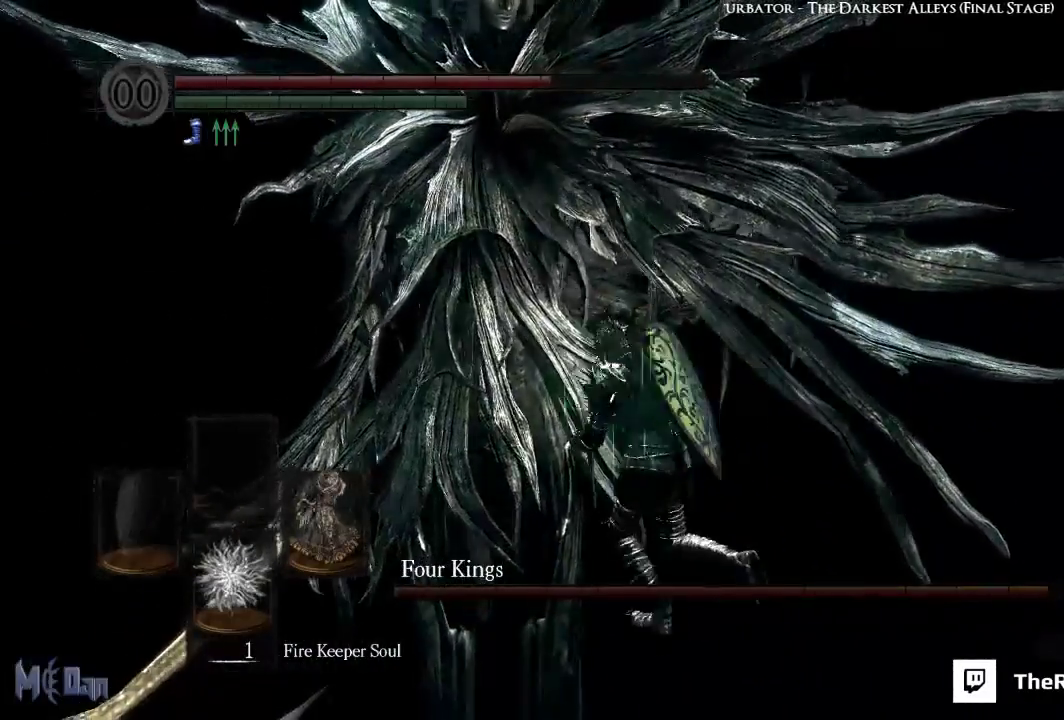
{"buttons": [], "left_stick": "down-left", "right_stick": "center", "events": [[33, "left_stick", "down-left"], [150, "left_stick", "down"], [283, "left_stick", "down-right"], [483, "left_stick", "down-left"]]}
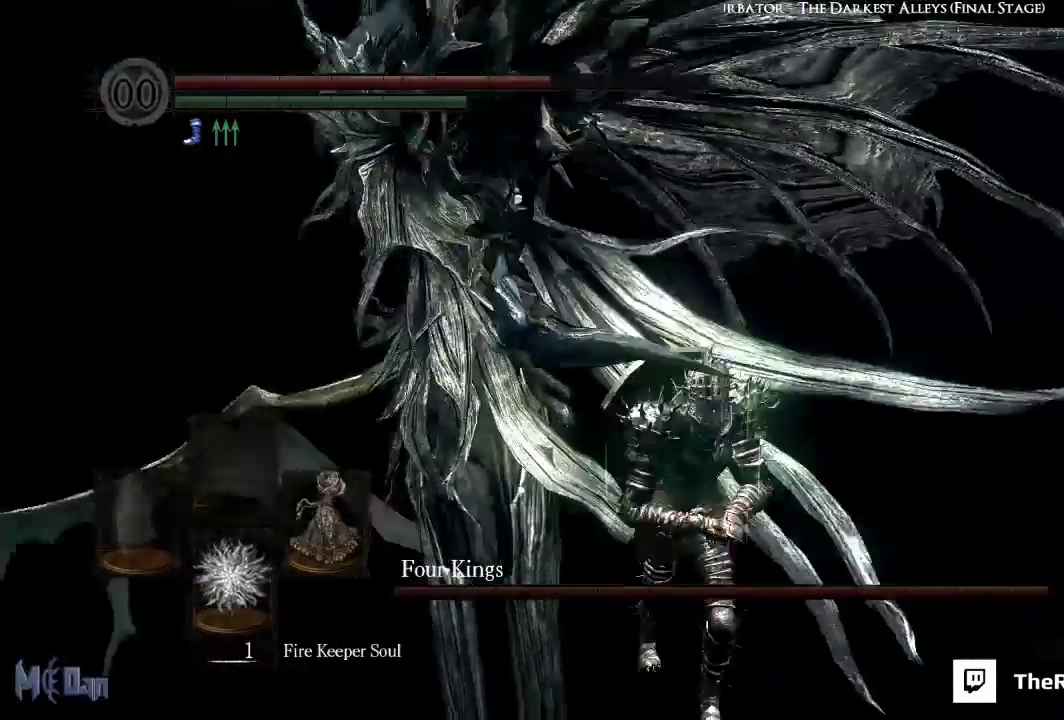
{"buttons": [], "left_stick": "up", "right_stick": "center", "events": [[117, "left_stick", "up-left"], [250, "left_stick", "up"]]}
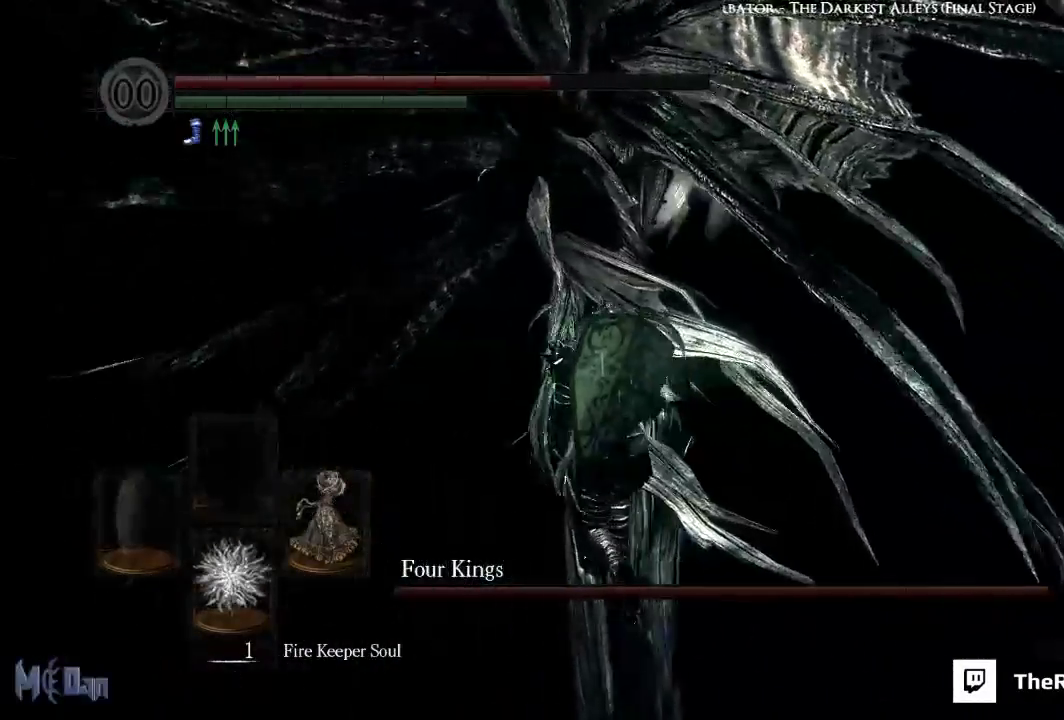
{"buttons": [], "left_stick": "up-left", "right_stick": "center", "events": [[67, "B", "down"], [200, "B", "up"], [450, "left_stick", "up-left"]]}
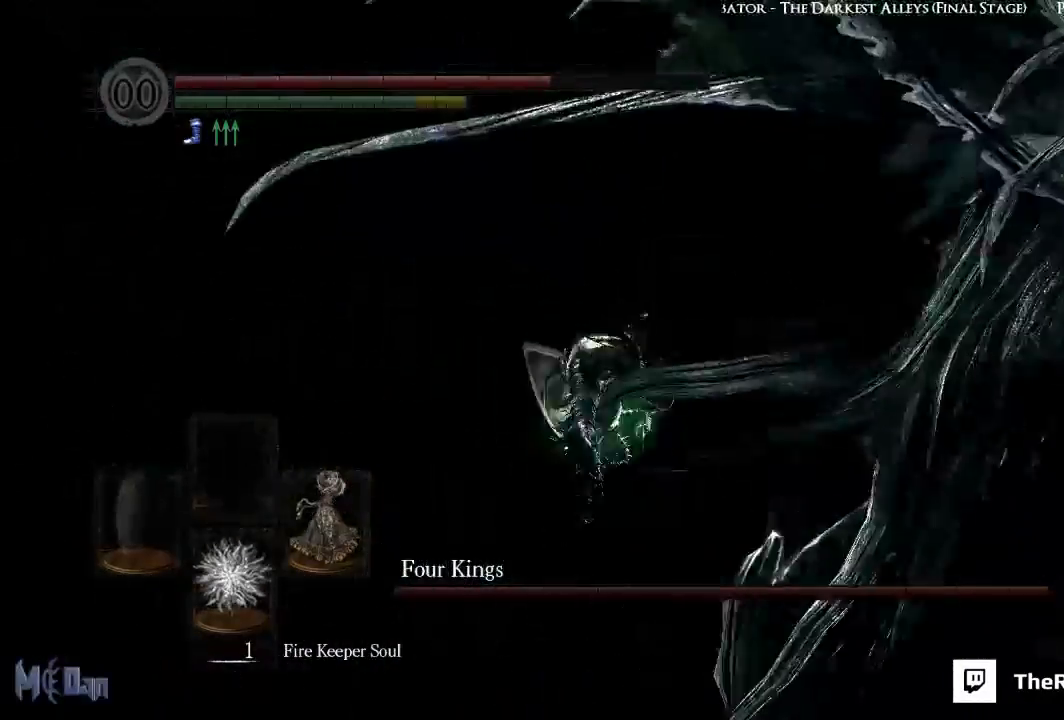
{"buttons": [], "left_stick": "down", "right_stick": "right", "events": [[117, "left_stick", "left"], [150, "right_stick", "right"], [233, "left_stick", "down-left"], [500, "left_stick", "down"]]}
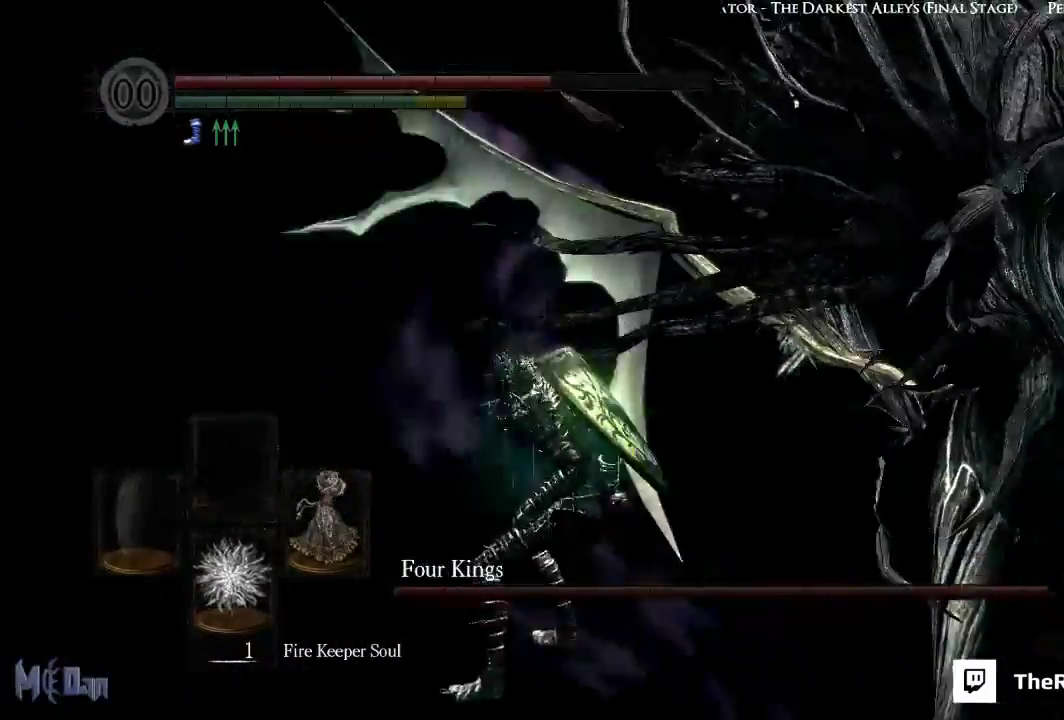
{"buttons": [], "left_stick": "up-right", "right_stick": "center", "events": [[133, "left_stick", "down-right"], [133, "right_stick", "center"], [233, "left_stick", "right"], [367, "left_stick", "up-right"]]}
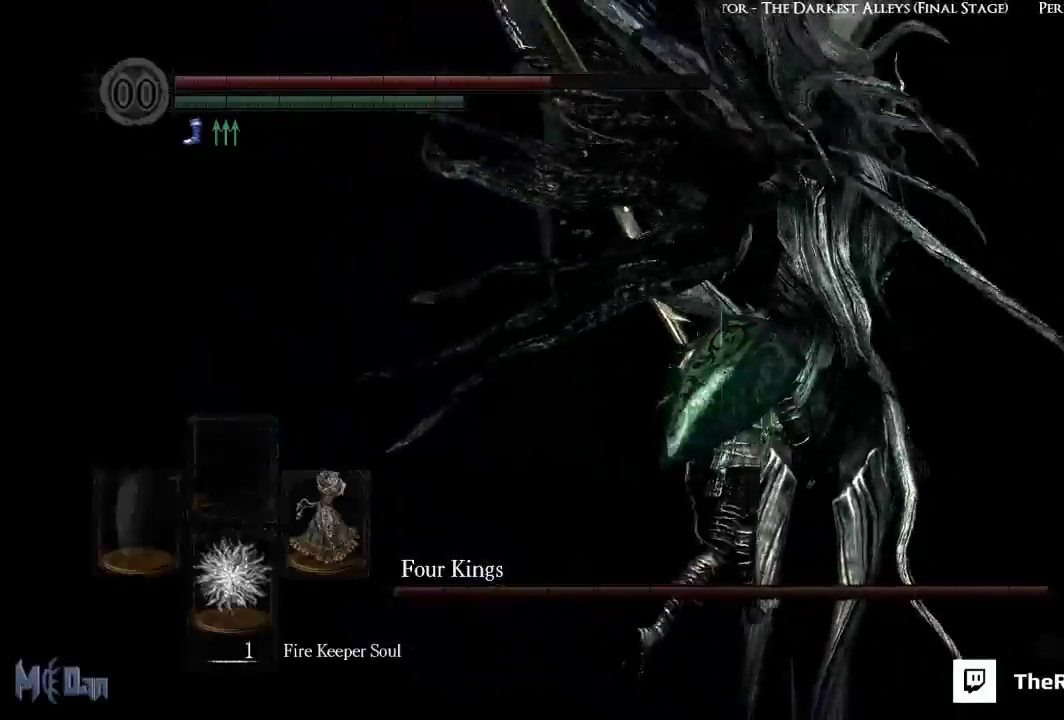
{"buttons": [], "left_stick": "up", "right_stick": "center", "events": [[150, "B", "down"], [183, "left_stick", "up"], [233, "B", "up"]]}
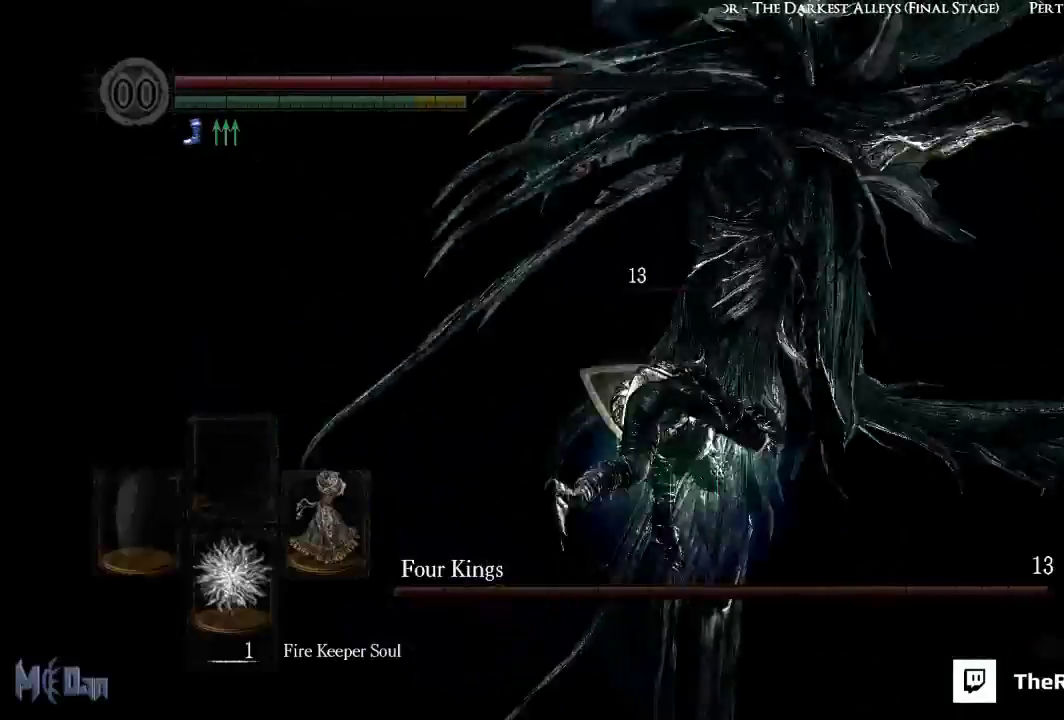
{"buttons": [], "left_stick": "up", "right_stick": "center", "events": [[50, "B", "down"], [150, "B", "up"], [233, "B", "down"], [300, "B", "up"], [400, "B", "down"], [483, "B", "up"]]}
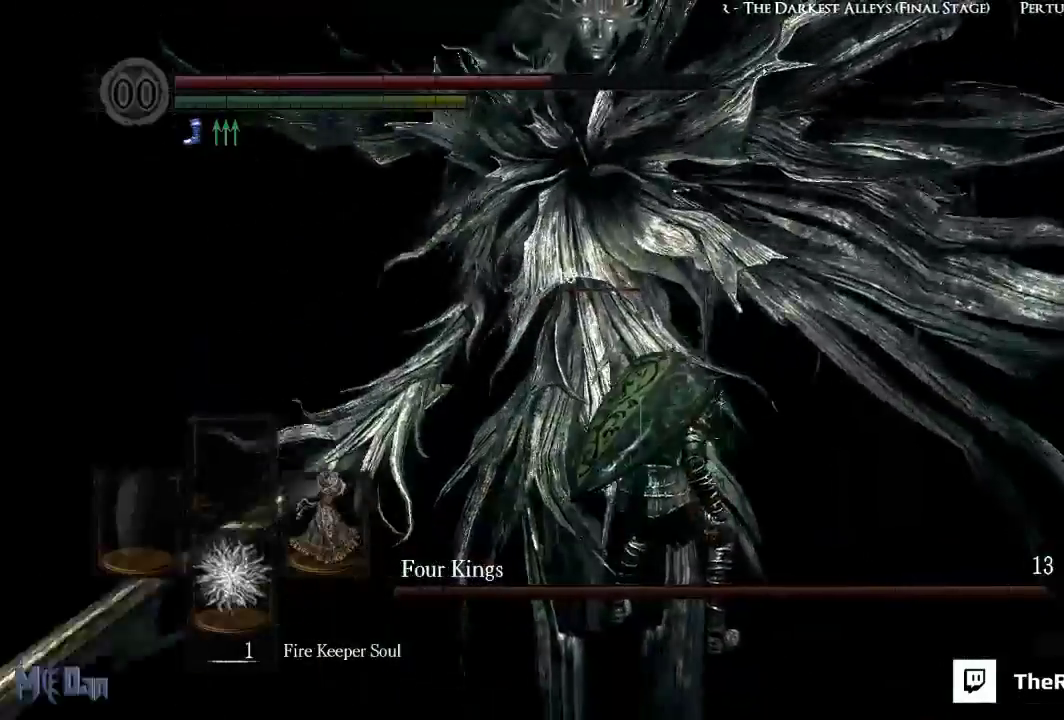
{"buttons": [], "left_stick": "up", "right_stick": "center", "events": []}
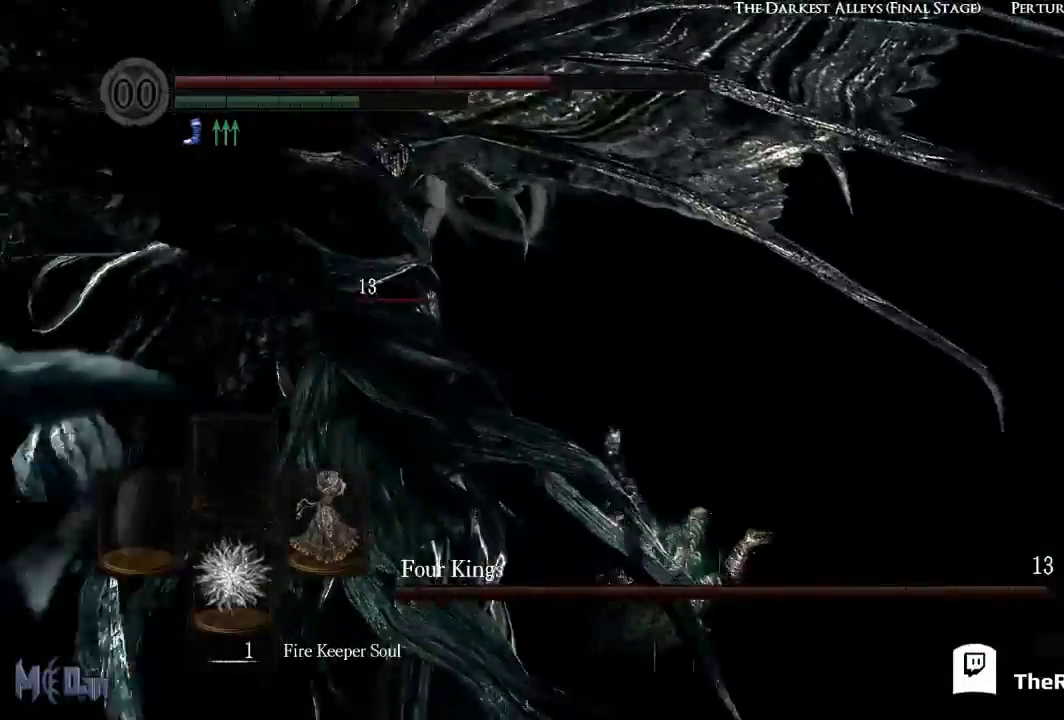
{"buttons": [], "left_stick": "up", "right_stick": "left", "events": [[267, "right_stick", "left"]]}
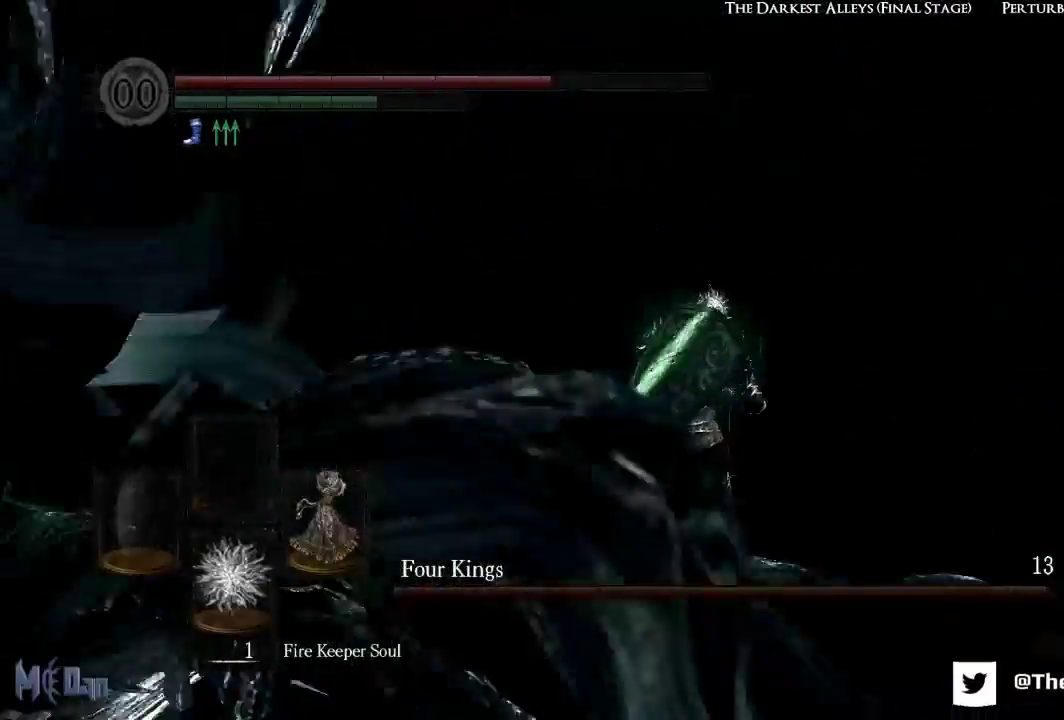
{"buttons": [], "left_stick": "up", "right_stick": "center", "events": [[500, "right_stick", "center"]]}
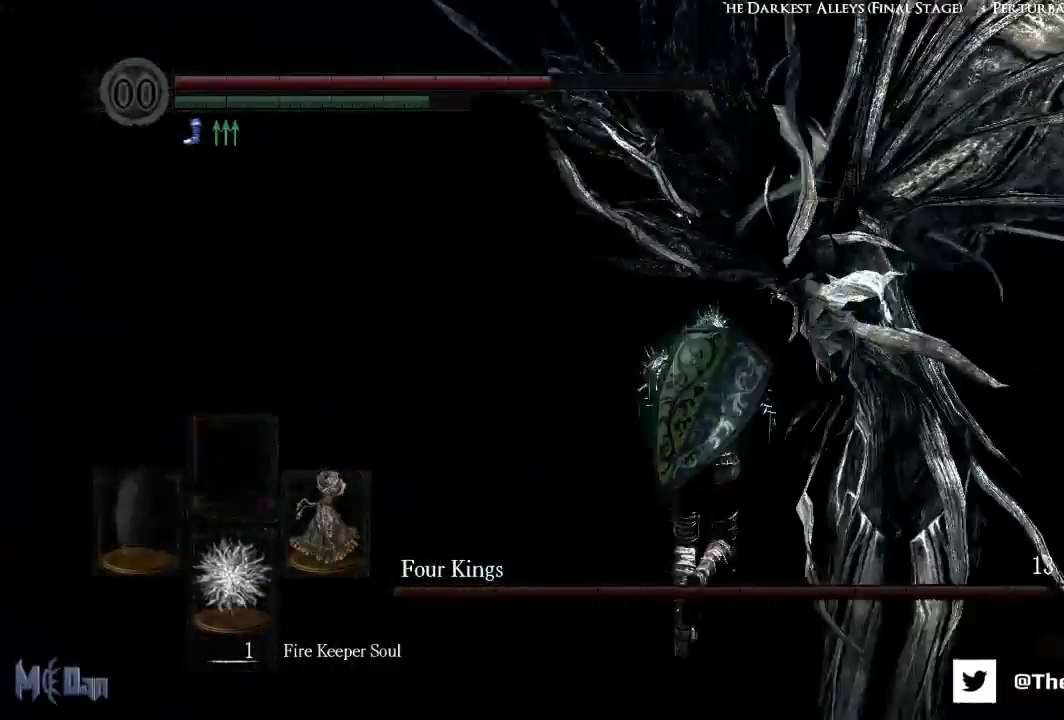
{"buttons": ["B"], "left_stick": "up-right", "right_stick": "center", "events": [[167, "left_stick", "up-right"], [417, "B", "down"]]}
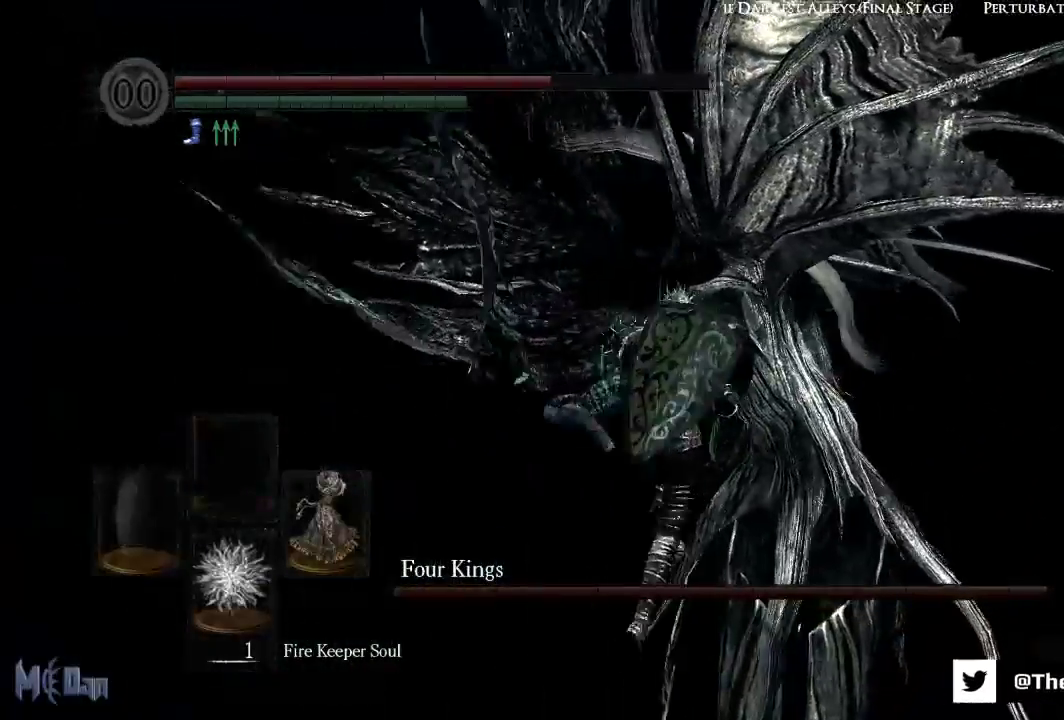
{"buttons": [], "left_stick": "down-right", "right_stick": "center", "events": [[50, "B", "up"], [150, "B", "down"], [217, "B", "up"], [267, "left_stick", "right"], [467, "left_stick", "down-right"]]}
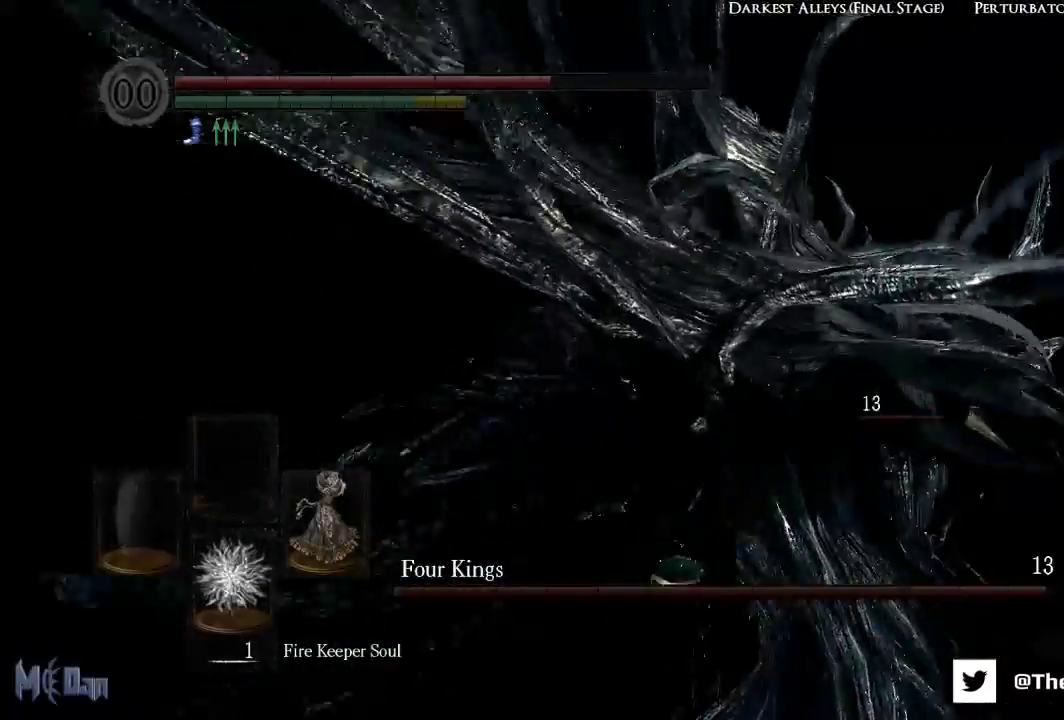
{"buttons": [], "left_stick": "down-right", "right_stick": "right", "events": [[17, "right_stick", "right"]]}
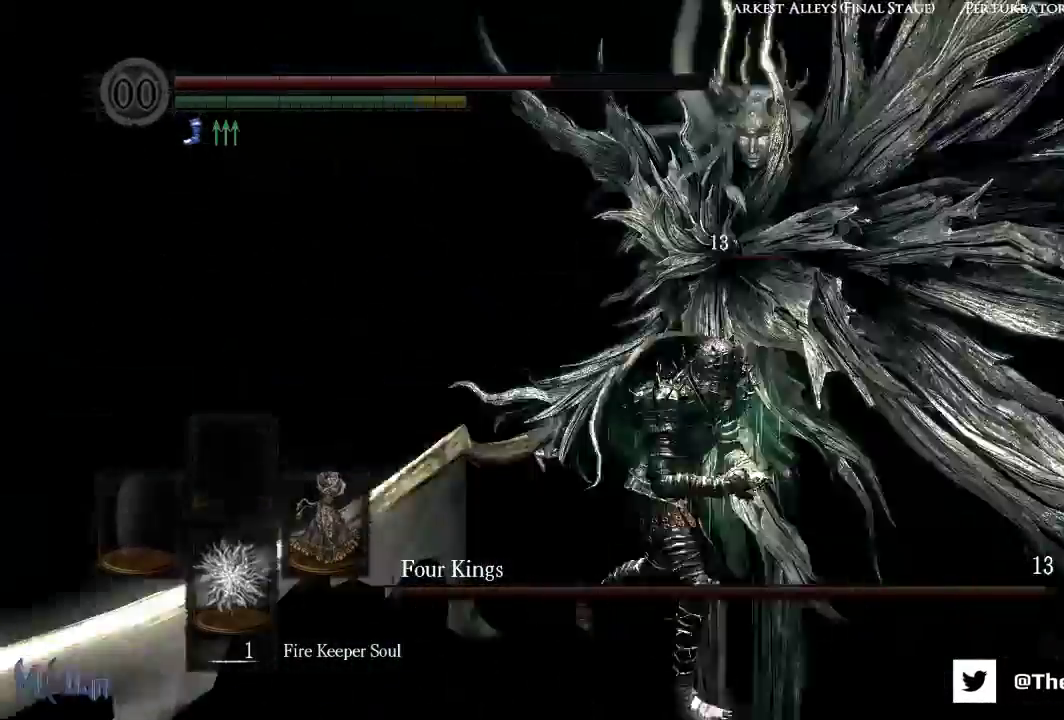
{"buttons": [], "left_stick": "up-left", "right_stick": "center", "events": [[50, "left_stick", "right"], [83, "right_stick", "center"], [250, "left_stick", "up"], [383, "left_stick", "up-left"]]}
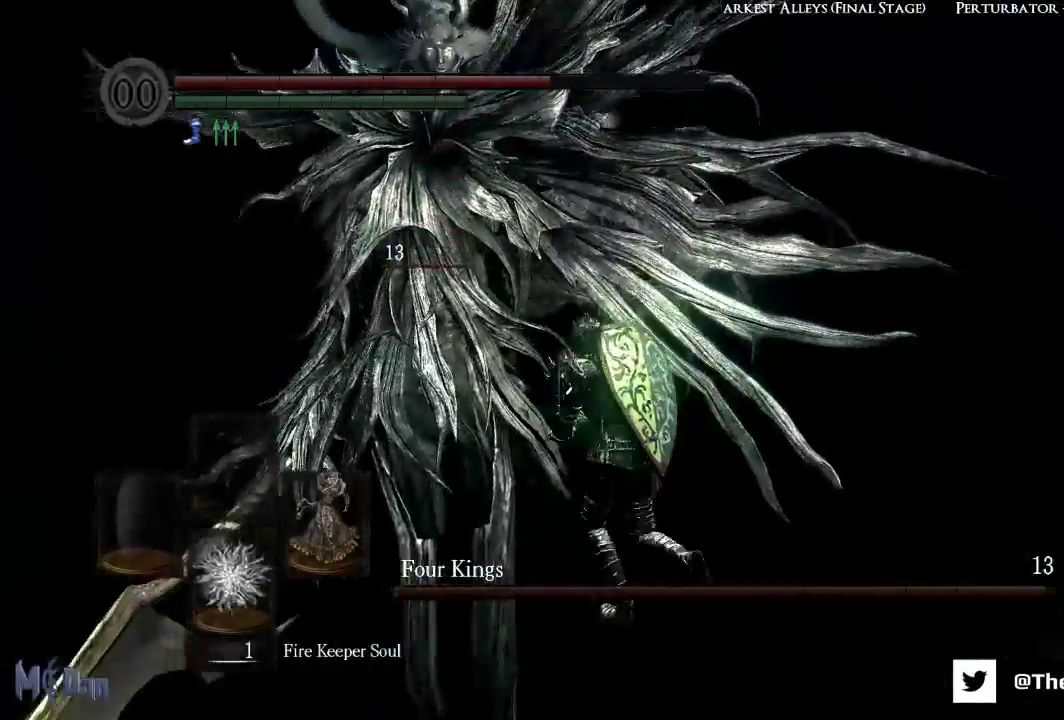
{"buttons": [], "left_stick": "up", "right_stick": "center", "events": [[200, "B", "down"], [300, "B", "up"], [467, "left_stick", "up"]]}
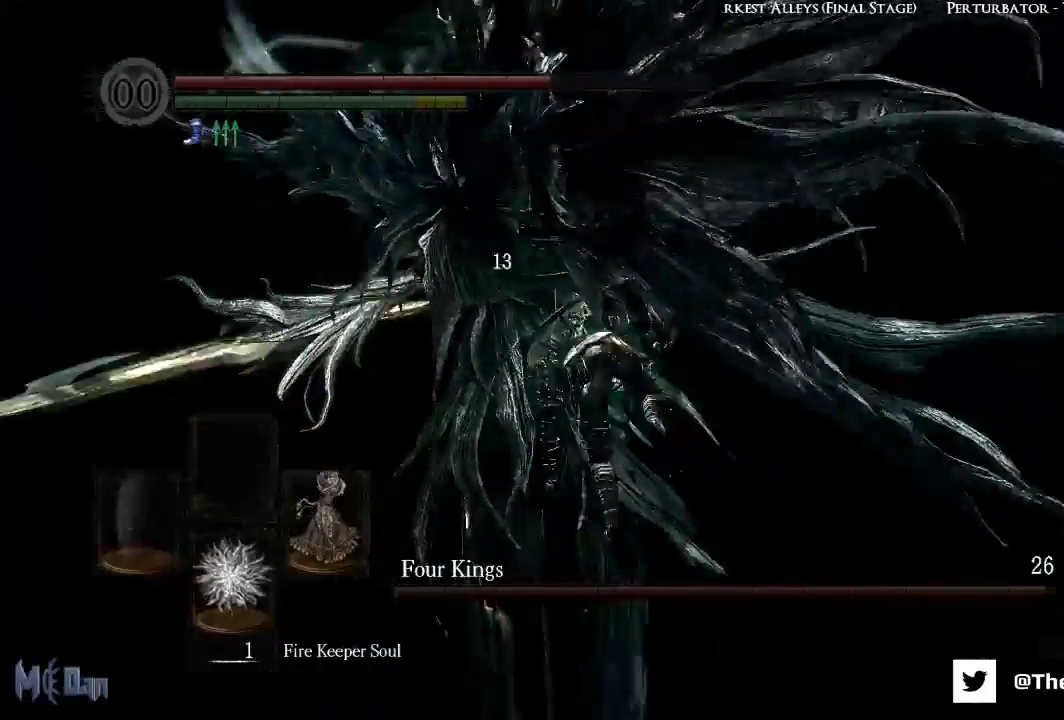
{"buttons": ["B"], "left_stick": "up-right", "right_stick": "center", "events": [[133, "left_stick", "up-right"], [433, "B", "down"]]}
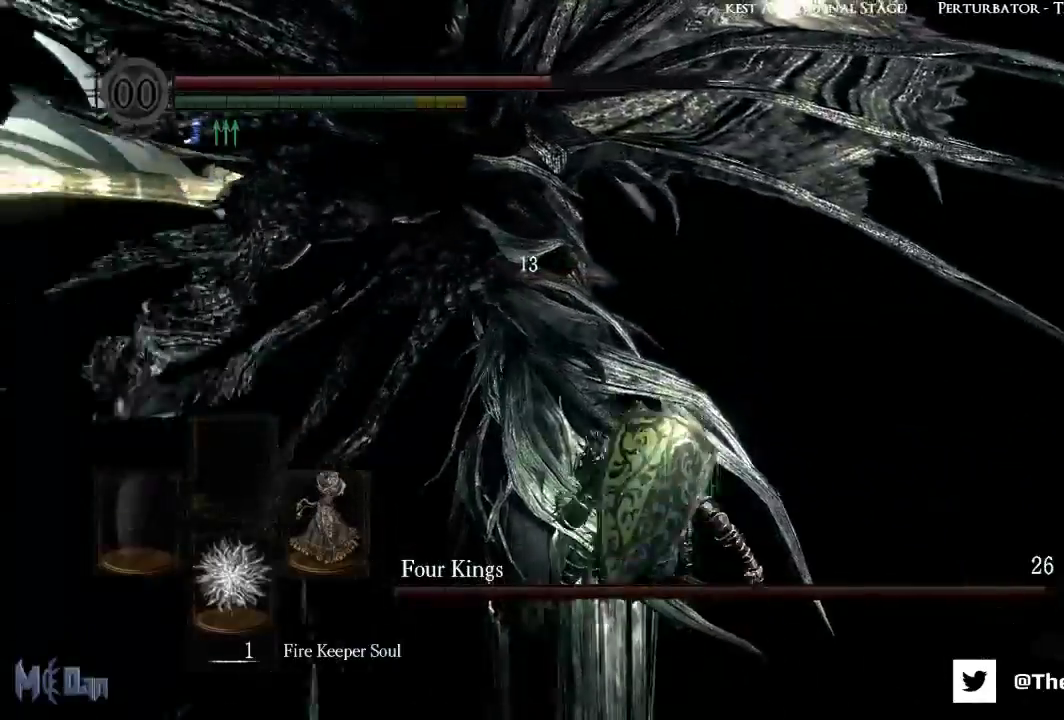
{"buttons": [], "left_stick": "up", "right_stick": "left", "events": [[33, "B", "up"], [83, "B", "down"], [217, "B", "up"], [300, "left_stick", "up"], [467, "right_stick", "left"]]}
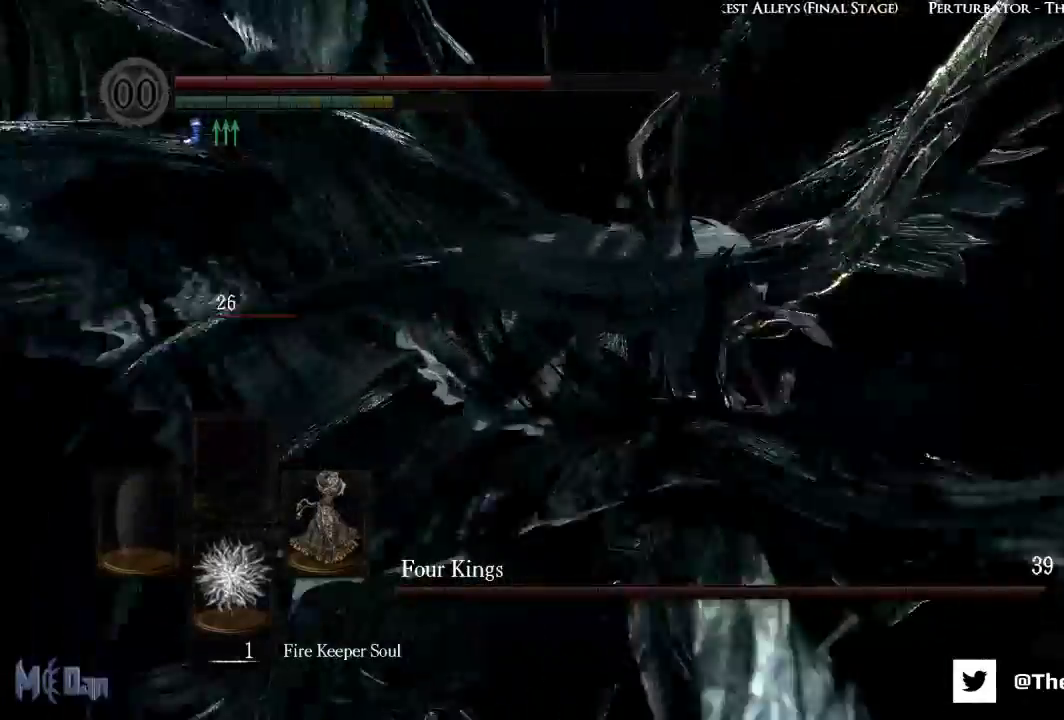
{"buttons": [], "left_stick": "up-right", "right_stick": "center", "events": [[267, "left_stick", "up-right"], [433, "right_stick", "center"]]}
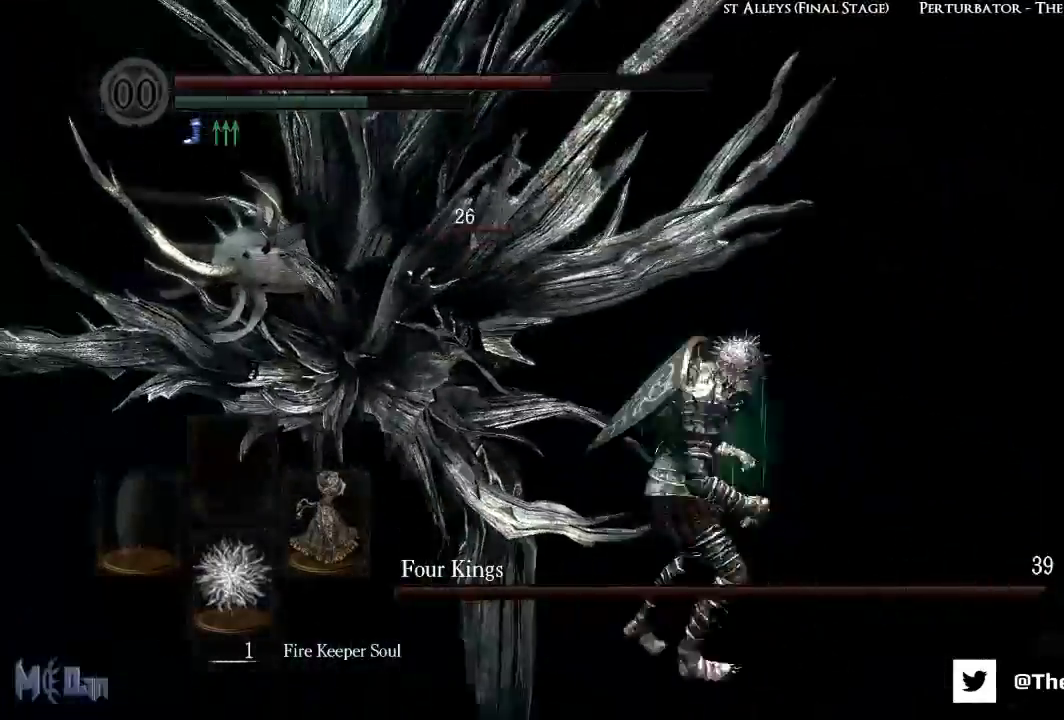
{"buttons": [], "left_stick": "up-left", "right_stick": "center", "events": [[50, "left_stick", "up"], [283, "left_stick", "up-left"]]}
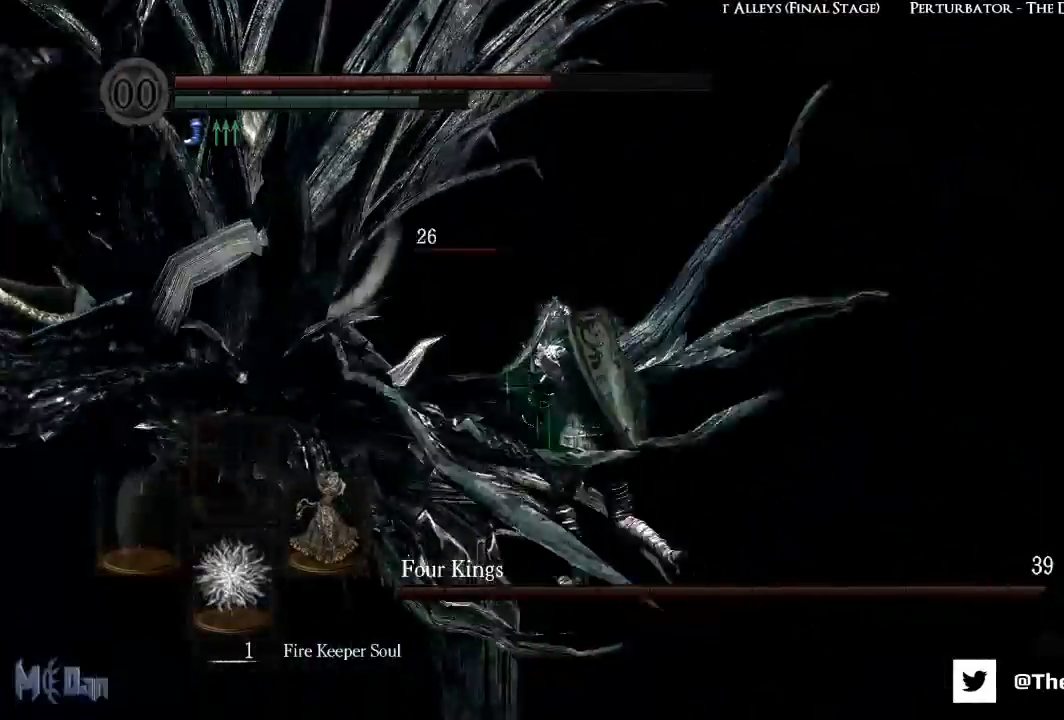
{"buttons": [], "left_stick": "up-left", "right_stick": "center", "events": [[33, "B", "down"], [117, "B", "up"], [200, "B", "down"], [267, "B", "up"]]}
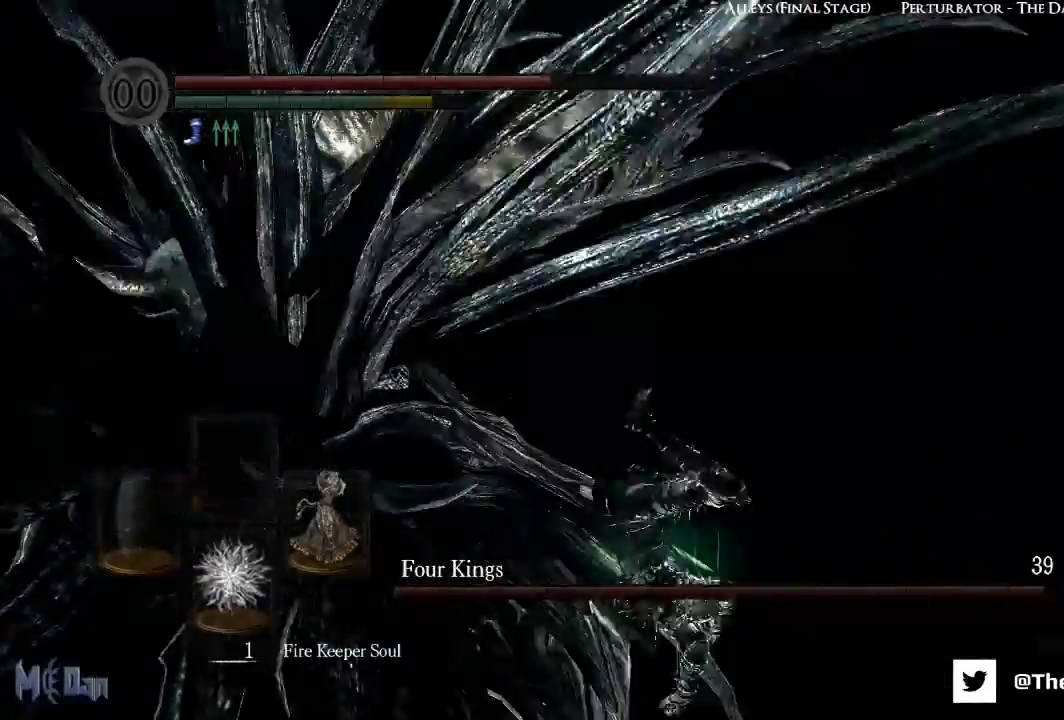
{"buttons": [], "left_stick": "down-left", "right_stick": "left", "events": [[217, "left_stick", "left"], [283, "right_stick", "left"], [317, "left_stick", "down-left"]]}
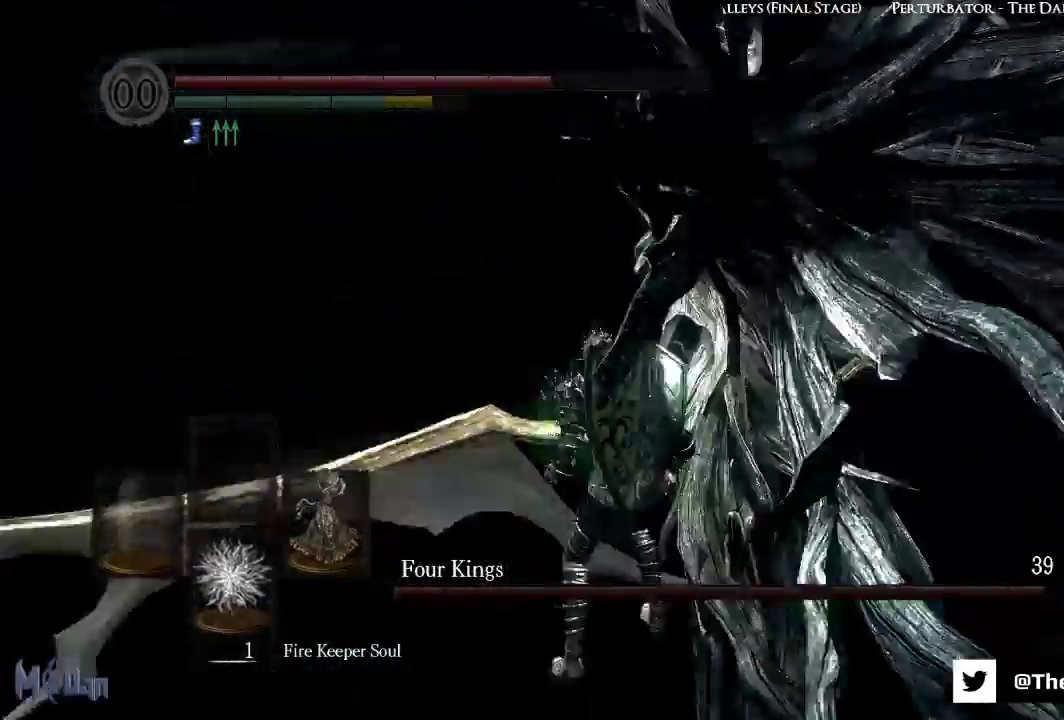
{"buttons": [], "left_stick": "down", "right_stick": "right", "events": [[50, "left_stick", "down"], [150, "right_stick", "center"], [400, "right_stick", "right"]]}
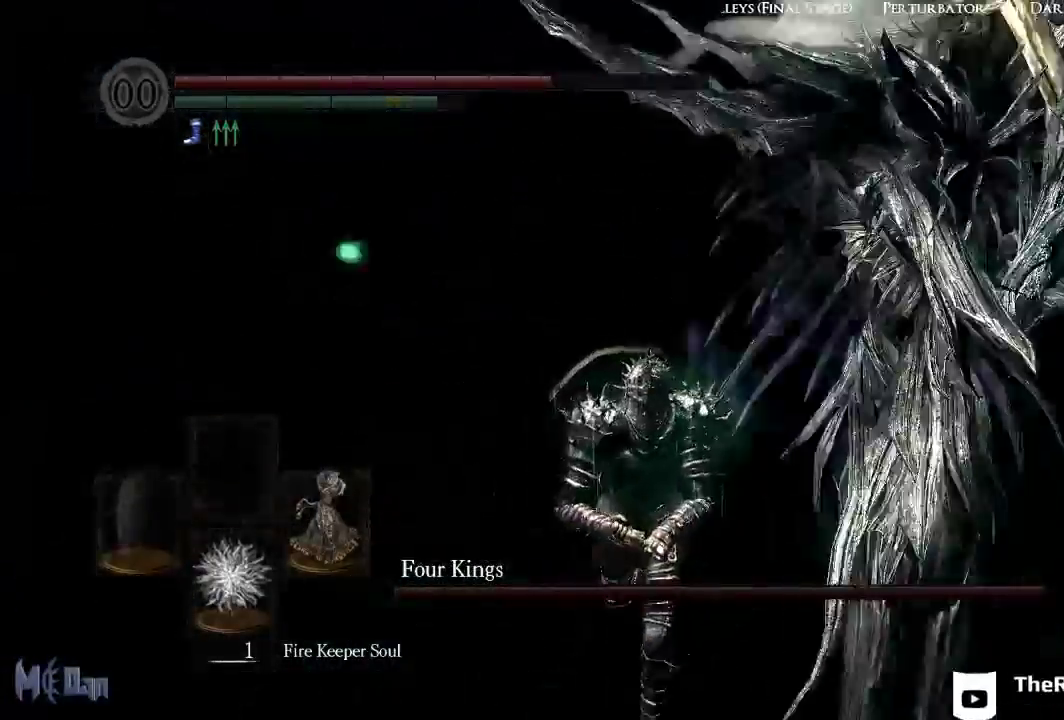
{"buttons": [], "left_stick": "down-right", "right_stick": "center", "events": [[117, "right_stick", "center"], [133, "left_stick", "down-right"]]}
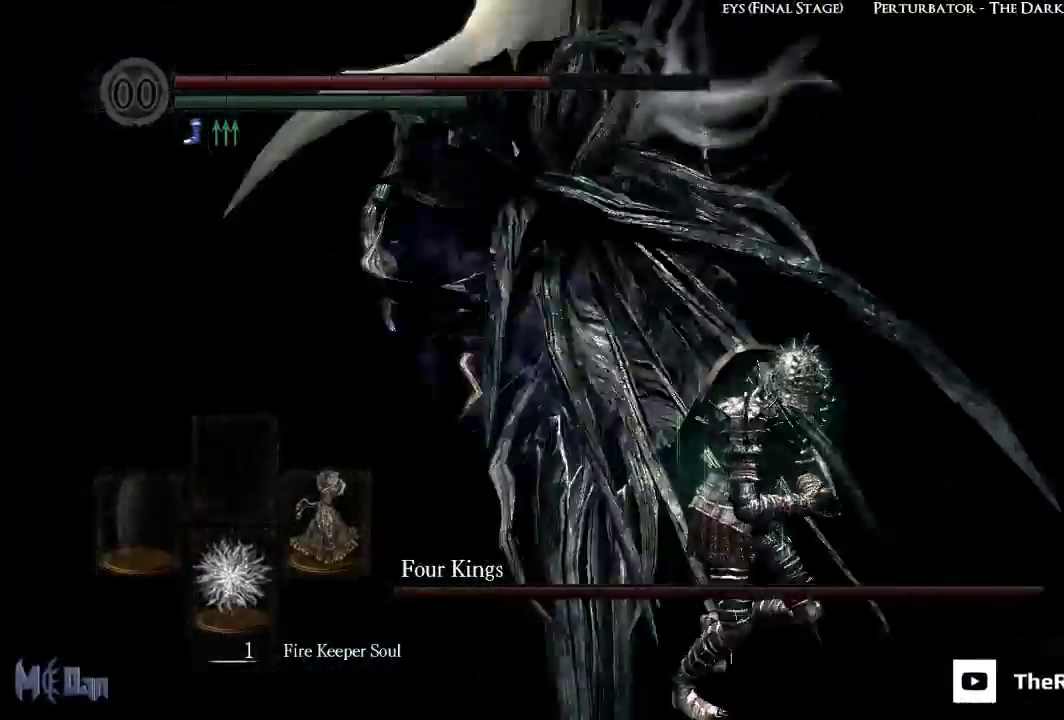
{"buttons": [], "left_stick": "down-right", "right_stick": "center", "events": []}
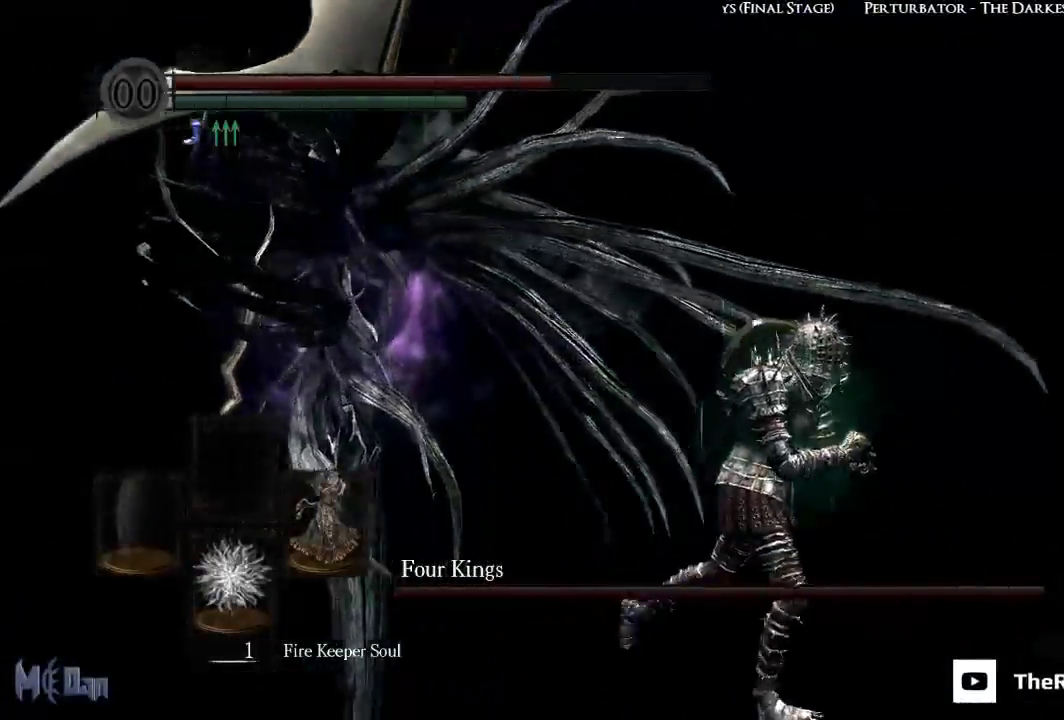
{"buttons": [], "left_stick": "right", "right_stick": "center", "events": [[200, "left_stick", "right"]]}